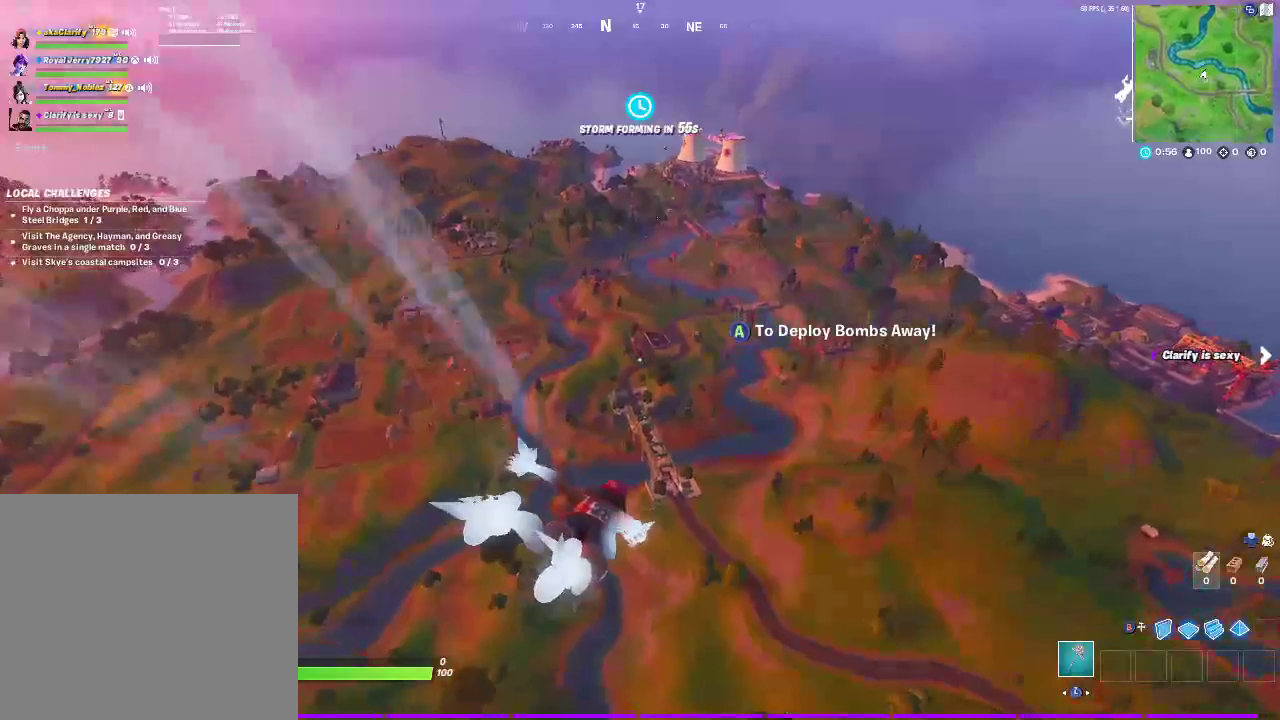
Gameplay with a controller (PlayStation layout); each line is a JSON object with the inputs held at the frame after it. "events" lists button and stick changes between this image and that frame as [ms after this image, input, new state], when the widget could be followed in between. Not read: L1 R1.
{"buttons": [], "left_stick": "up", "right_stick": "center"}
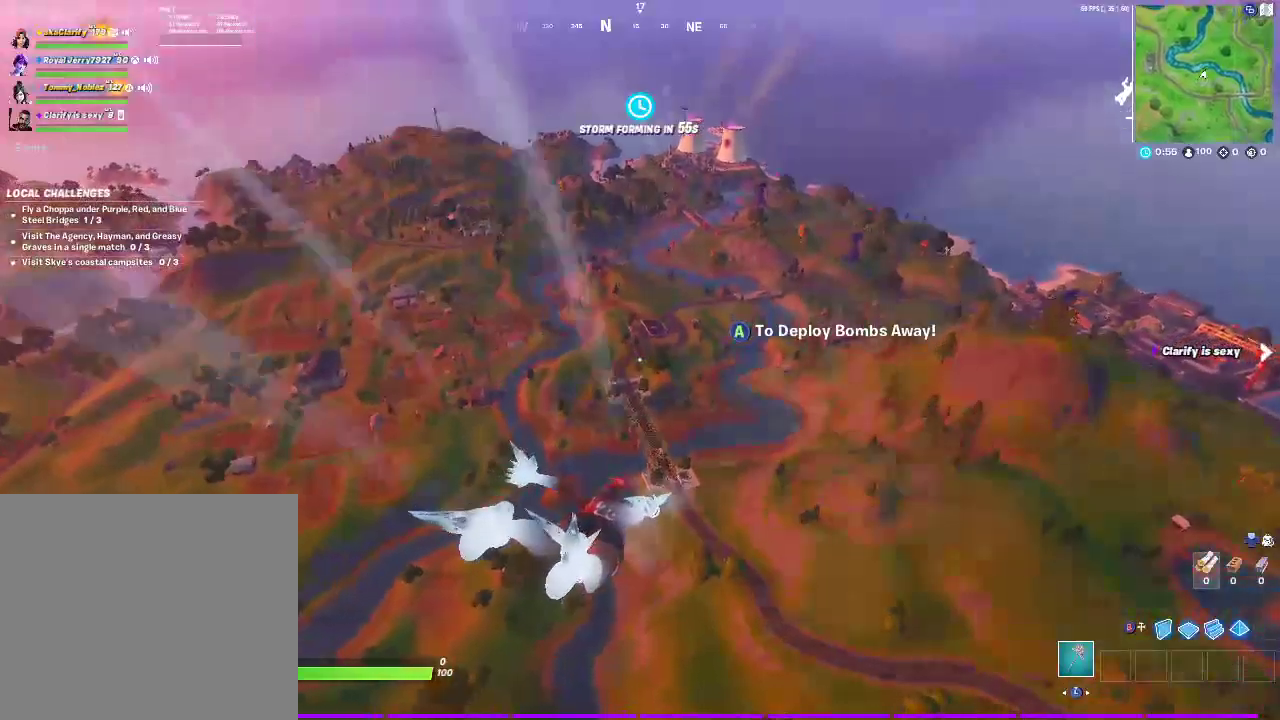
{"buttons": [], "left_stick": "up", "right_stick": "center"}
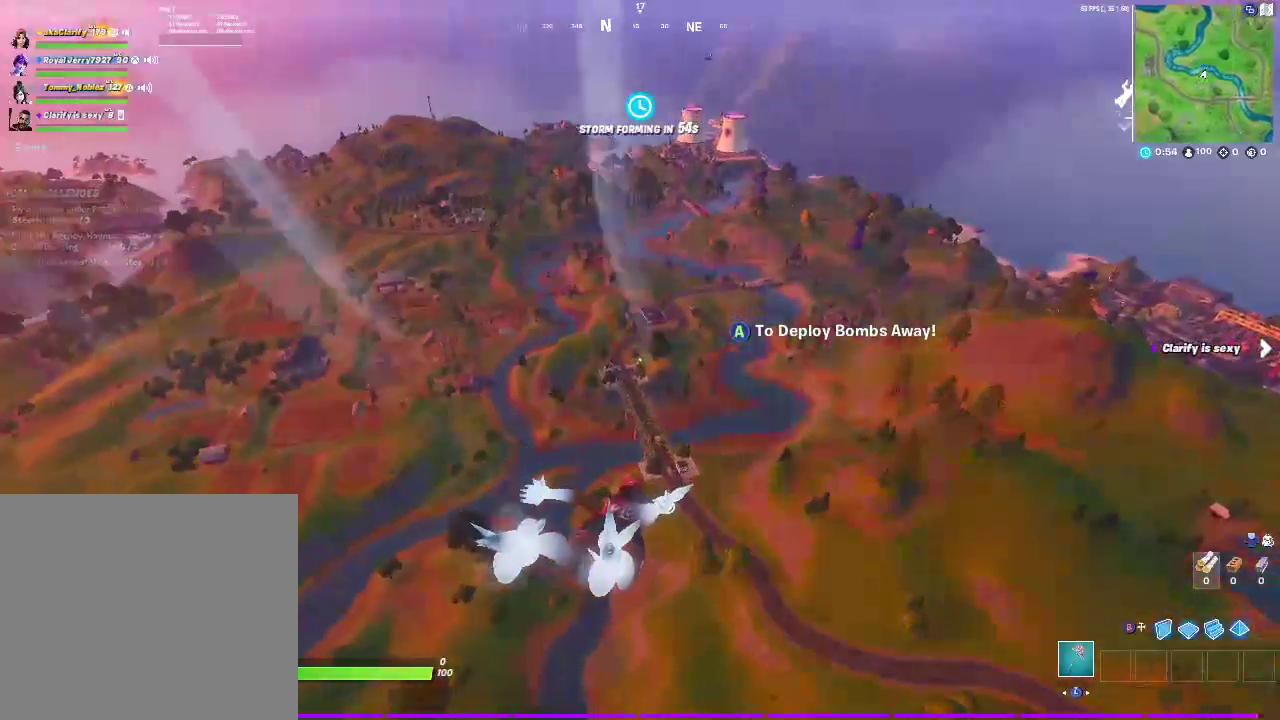
{"buttons": [], "left_stick": "up", "right_stick": "center"}
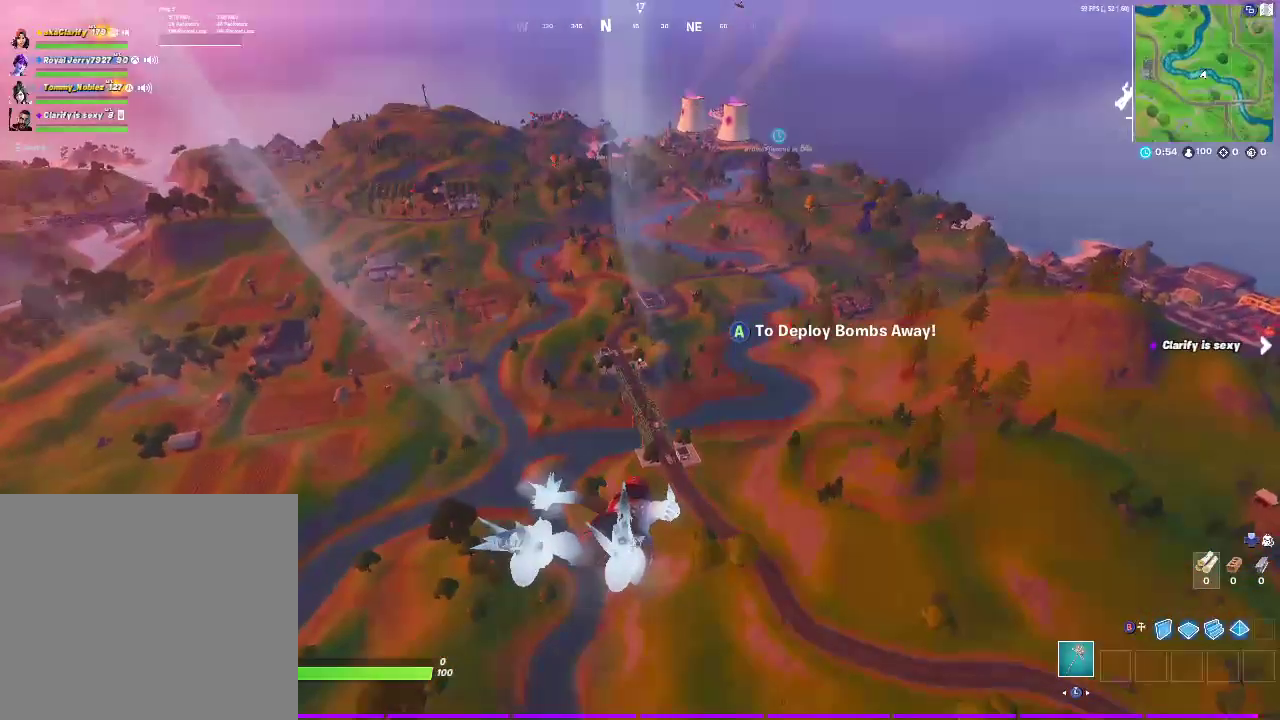
{"buttons": [], "left_stick": "up", "right_stick": "center"}
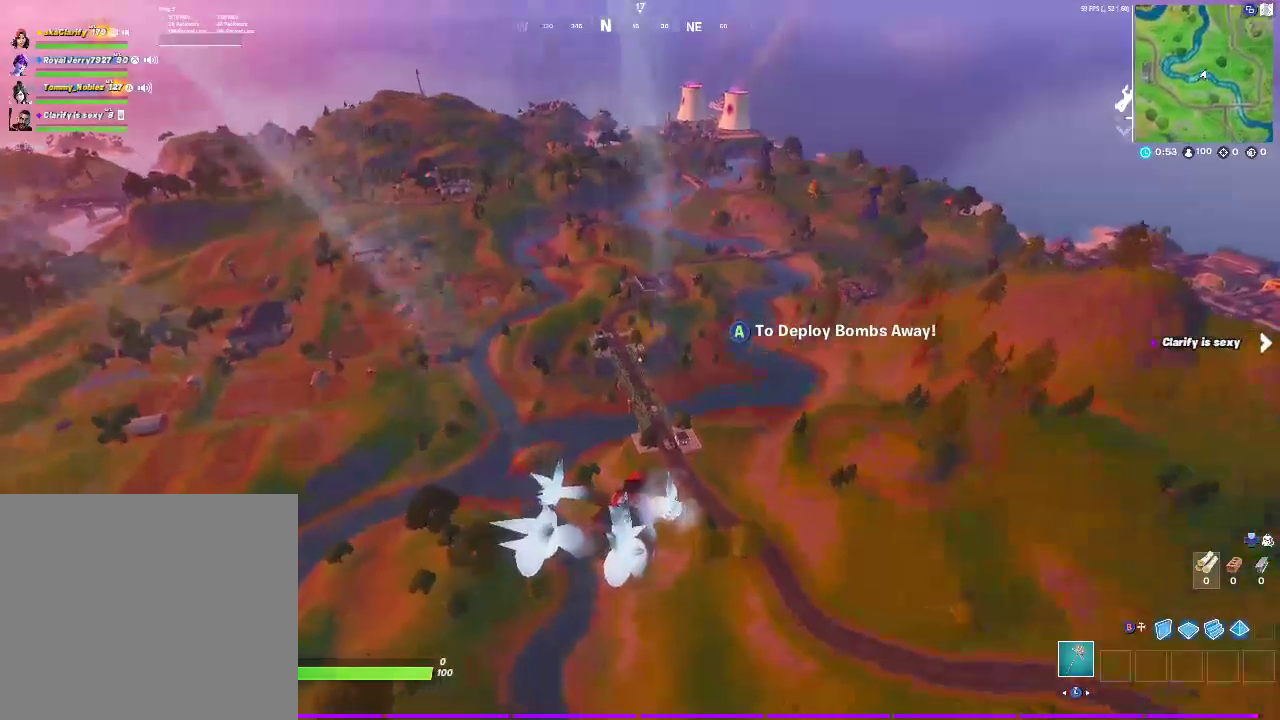
{"buttons": [], "left_stick": "up", "right_stick": "center"}
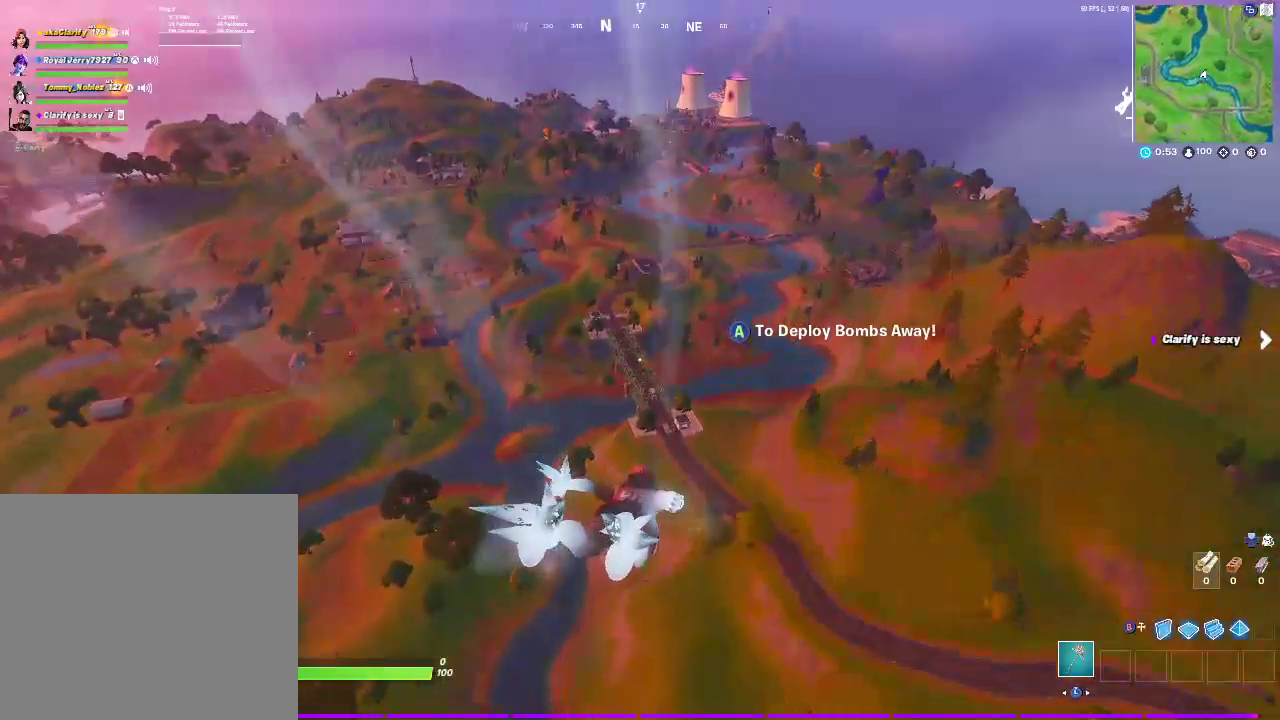
{"buttons": [], "left_stick": "up", "right_stick": "center"}
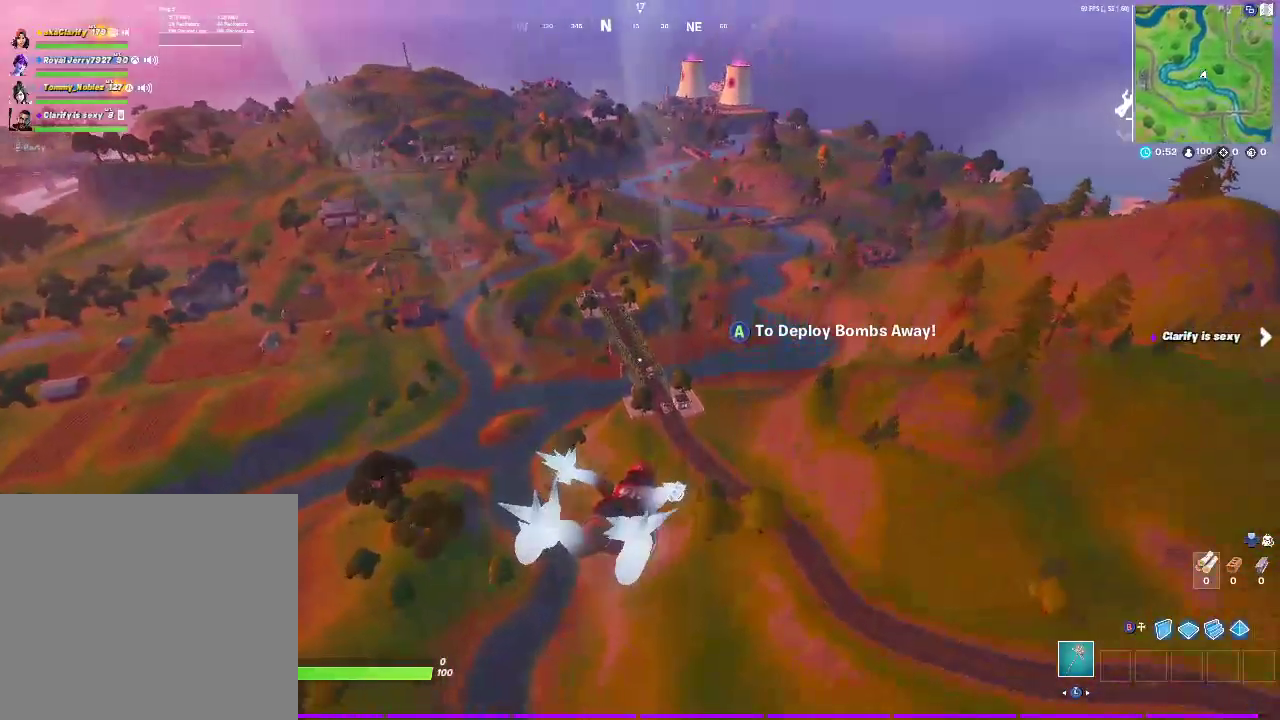
{"buttons": [], "left_stick": "up", "right_stick": "center"}
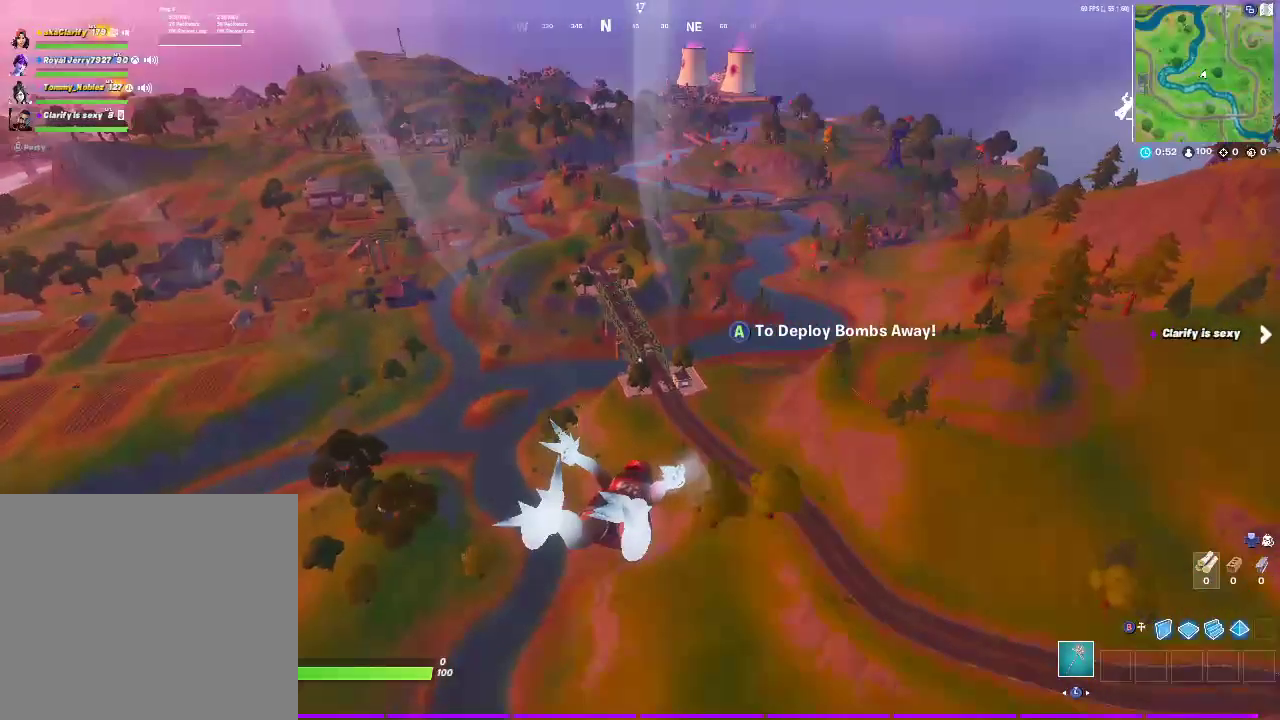
{"buttons": [], "left_stick": "up", "right_stick": "center"}
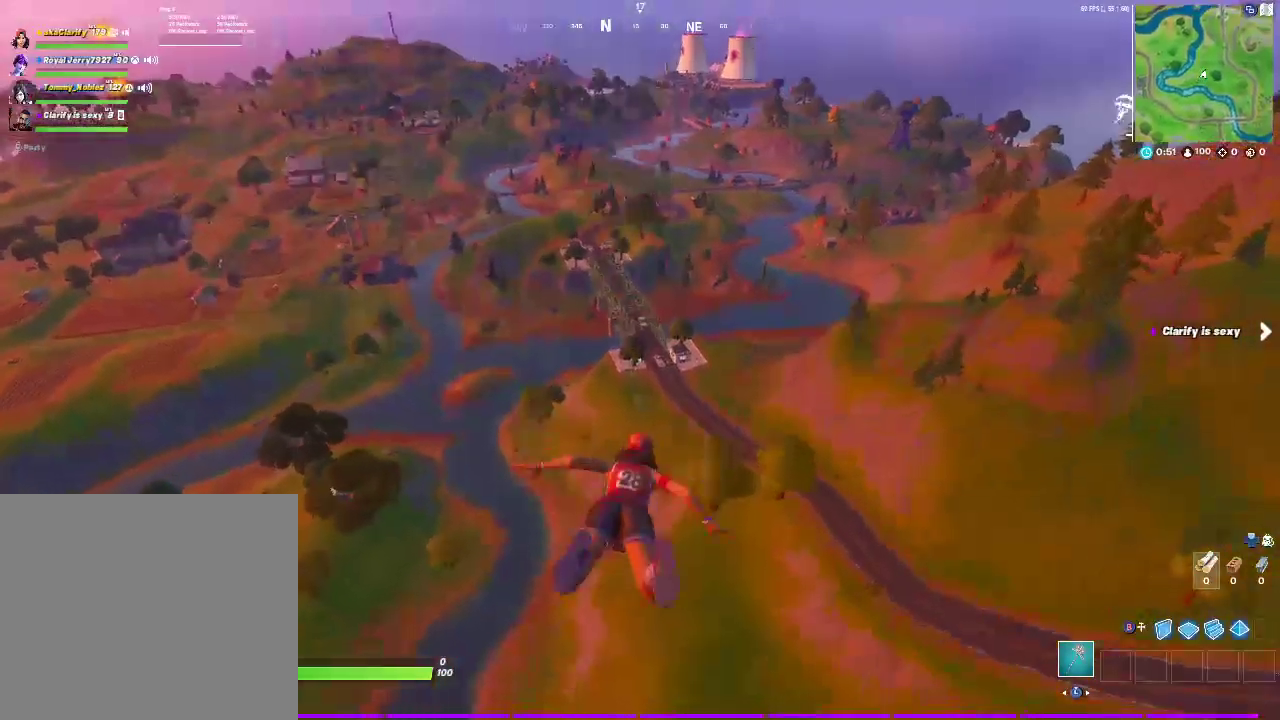
{"buttons": [], "left_stick": "up", "right_stick": "center"}
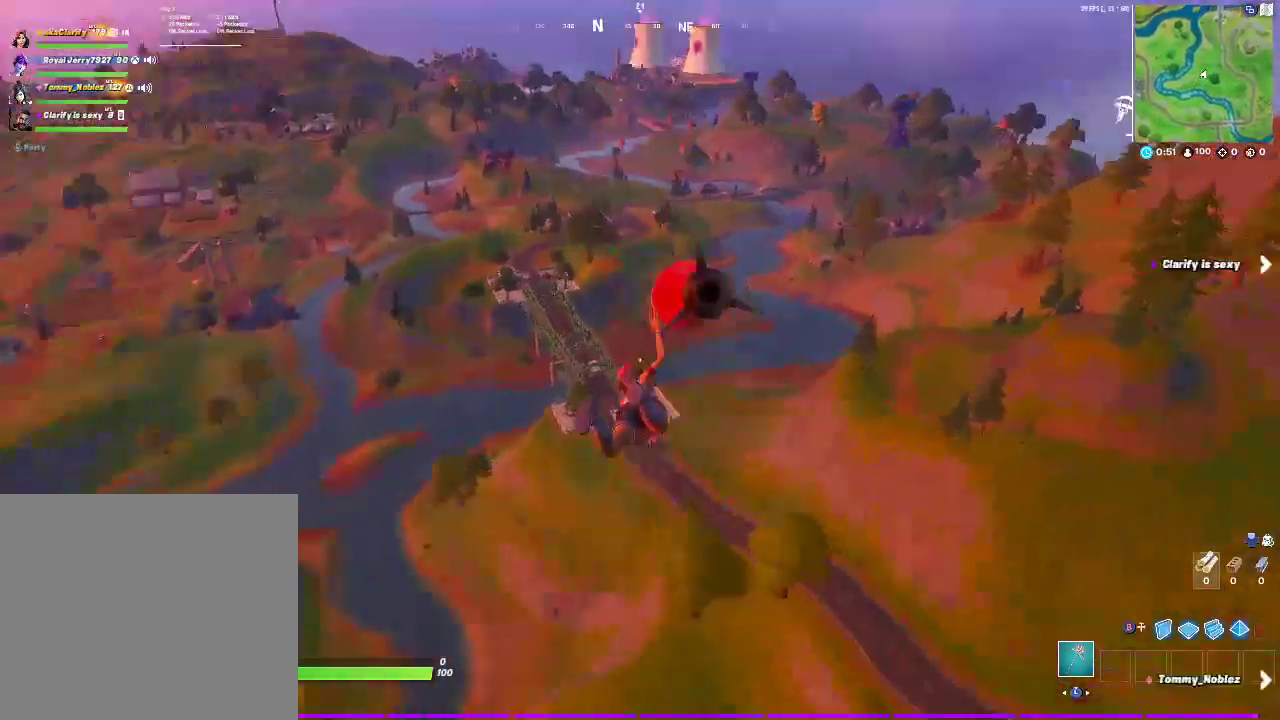
{"buttons": [], "left_stick": "up", "right_stick": "center", "events": [[300, "right_stick", "right"], [417, "right_stick", "center"]]}
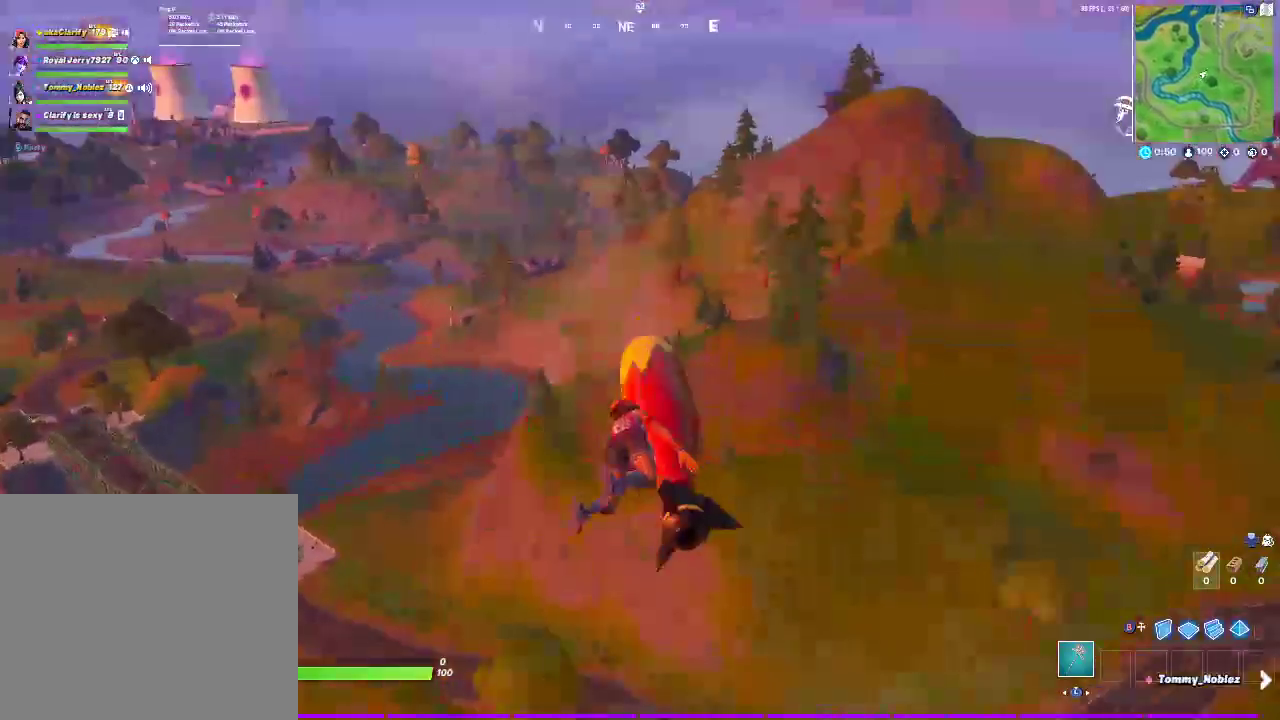
{"buttons": [], "left_stick": "up", "right_stick": "center", "events": [[250, "right_stick", "left"], [350, "right_stick", "center"]]}
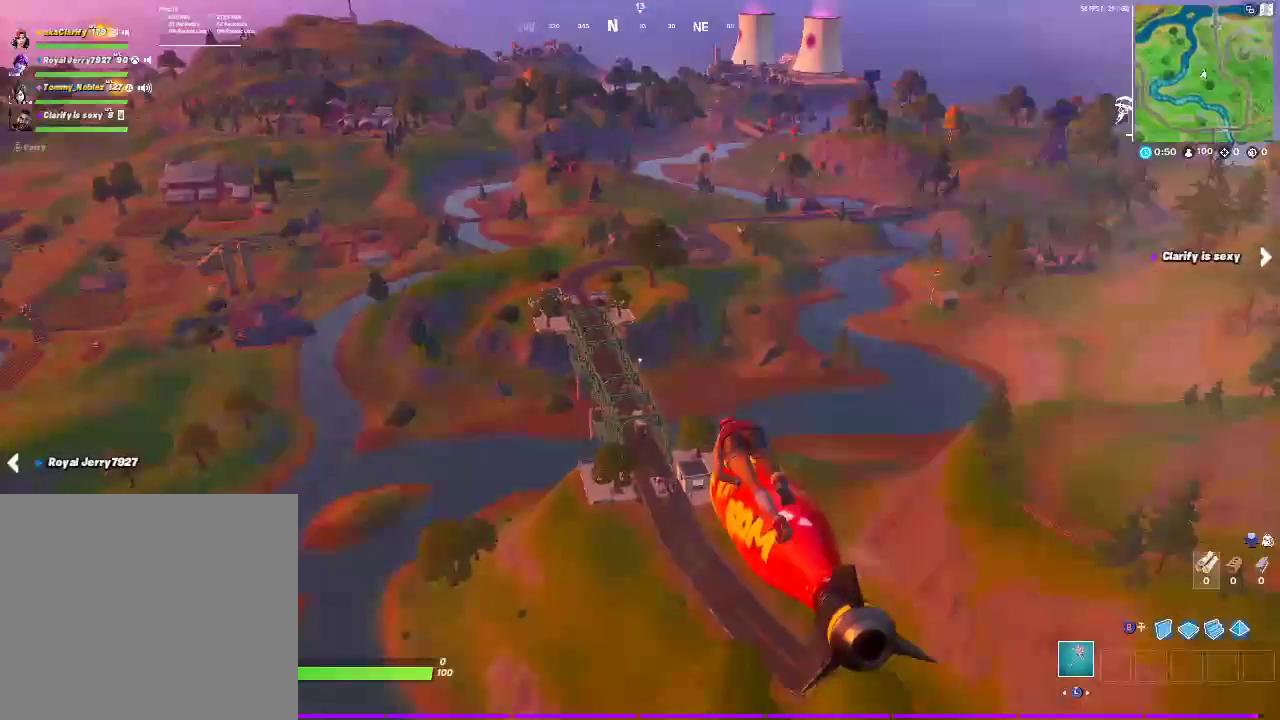
{"buttons": [], "left_stick": "up-right", "right_stick": "center"}
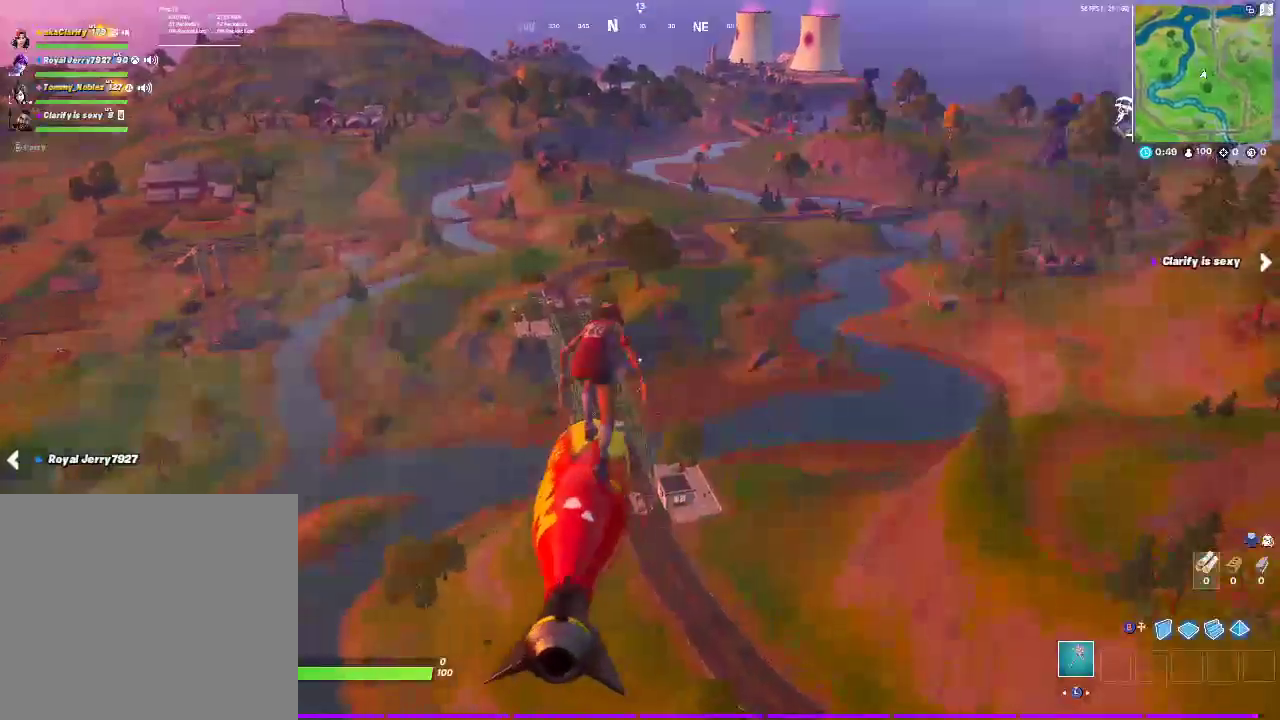
{"buttons": [], "left_stick": "up", "right_stick": "center"}
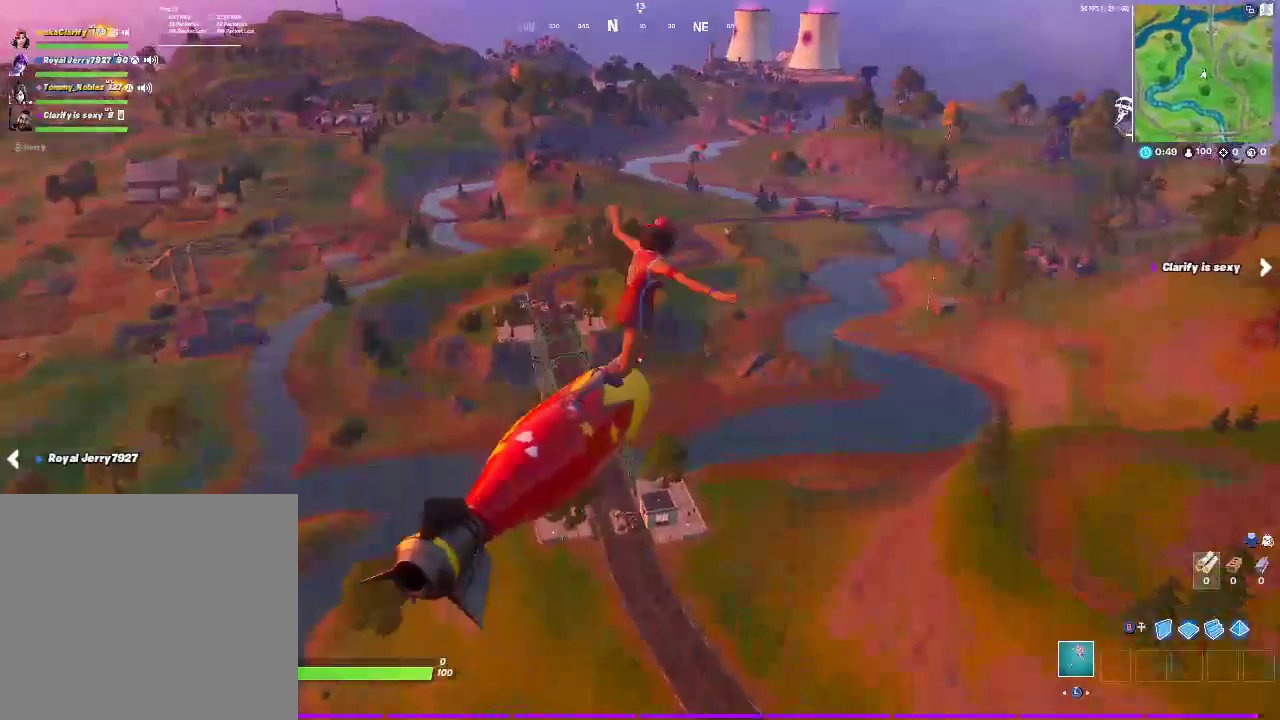
{"buttons": [], "left_stick": "up", "right_stick": "center"}
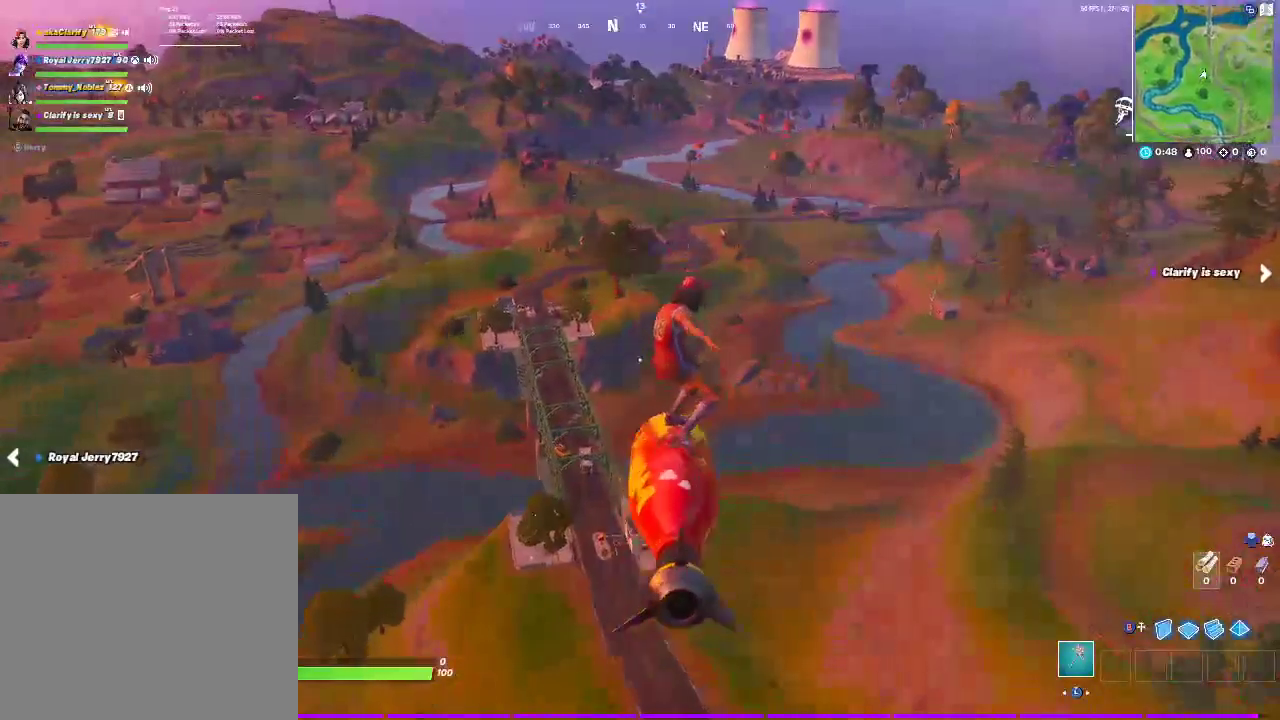
{"buttons": [], "left_stick": "up-right", "right_stick": "center"}
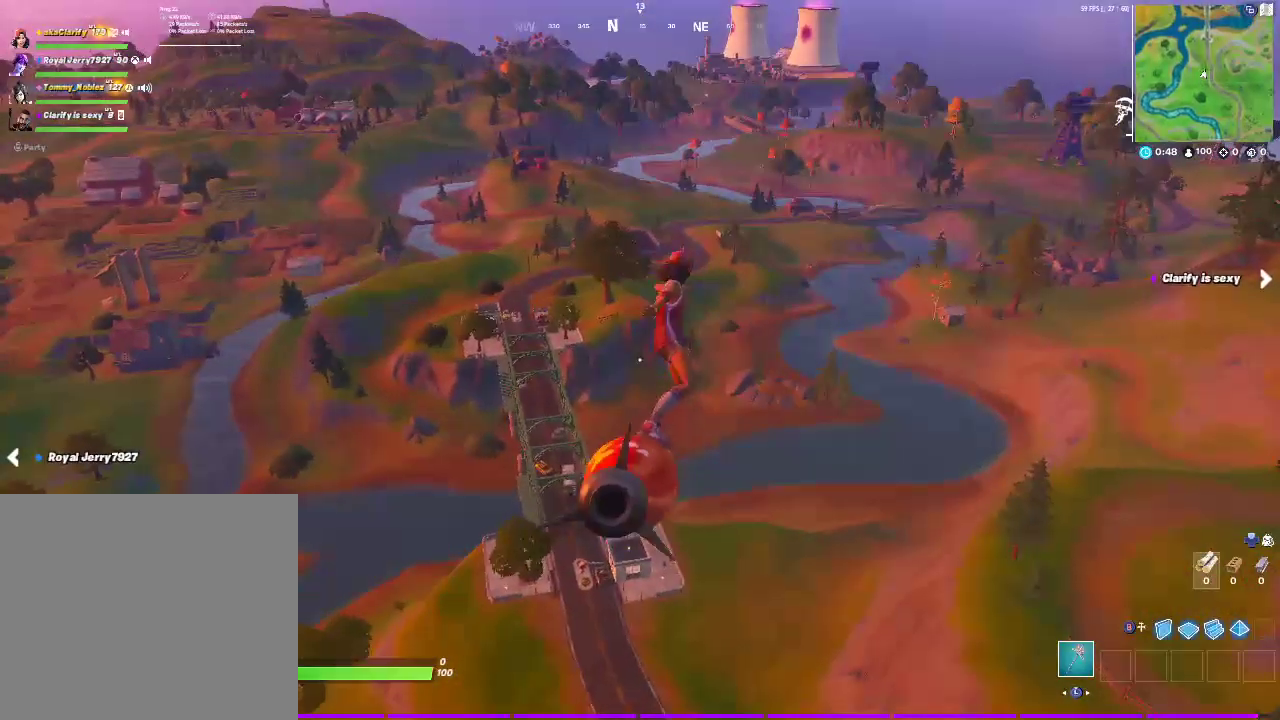
{"buttons": [], "left_stick": "up-right", "right_stick": "center"}
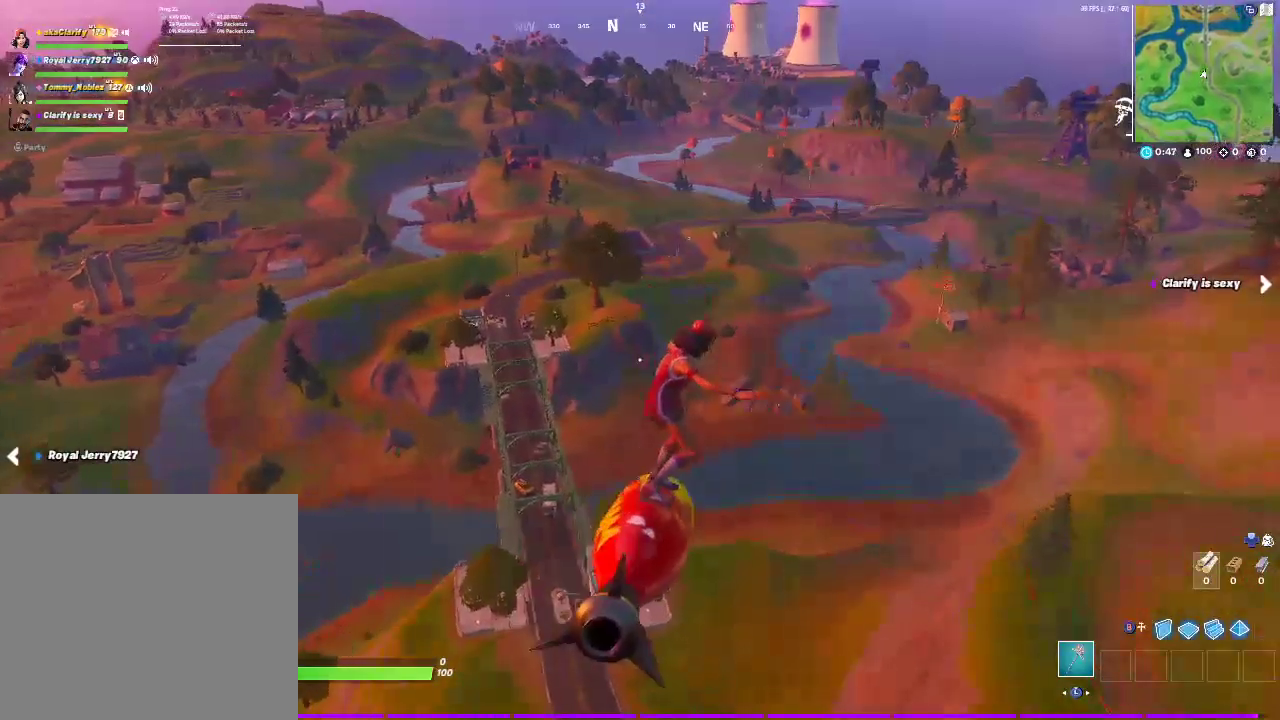
{"buttons": [], "left_stick": "up-right", "right_stick": "center"}
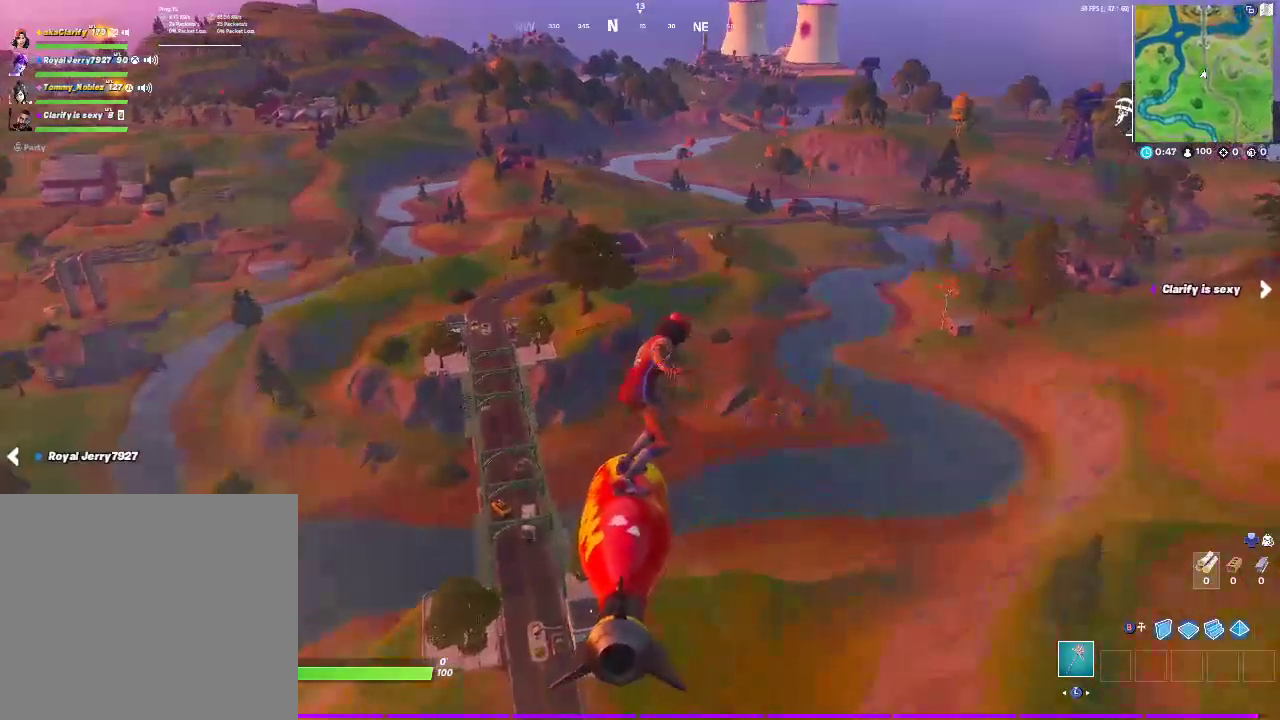
{"buttons": [], "left_stick": "up-right", "right_stick": "center"}
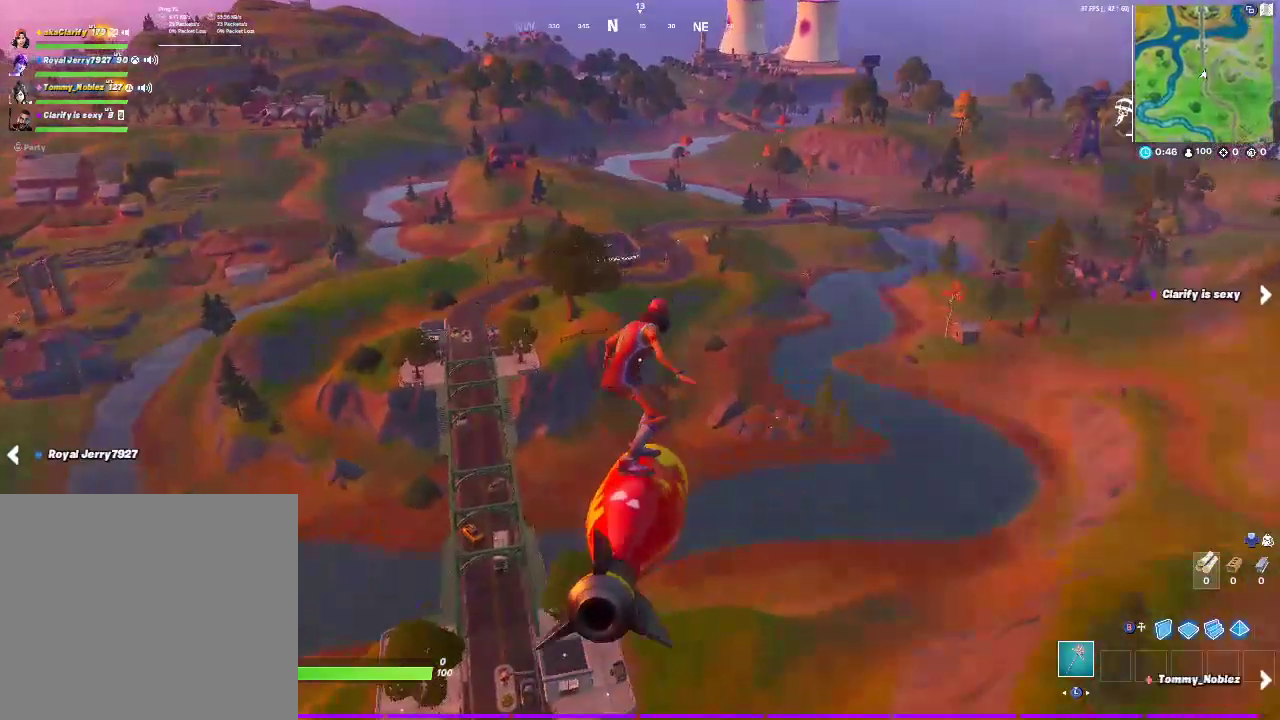
{"buttons": [], "left_stick": "up", "right_stick": "center"}
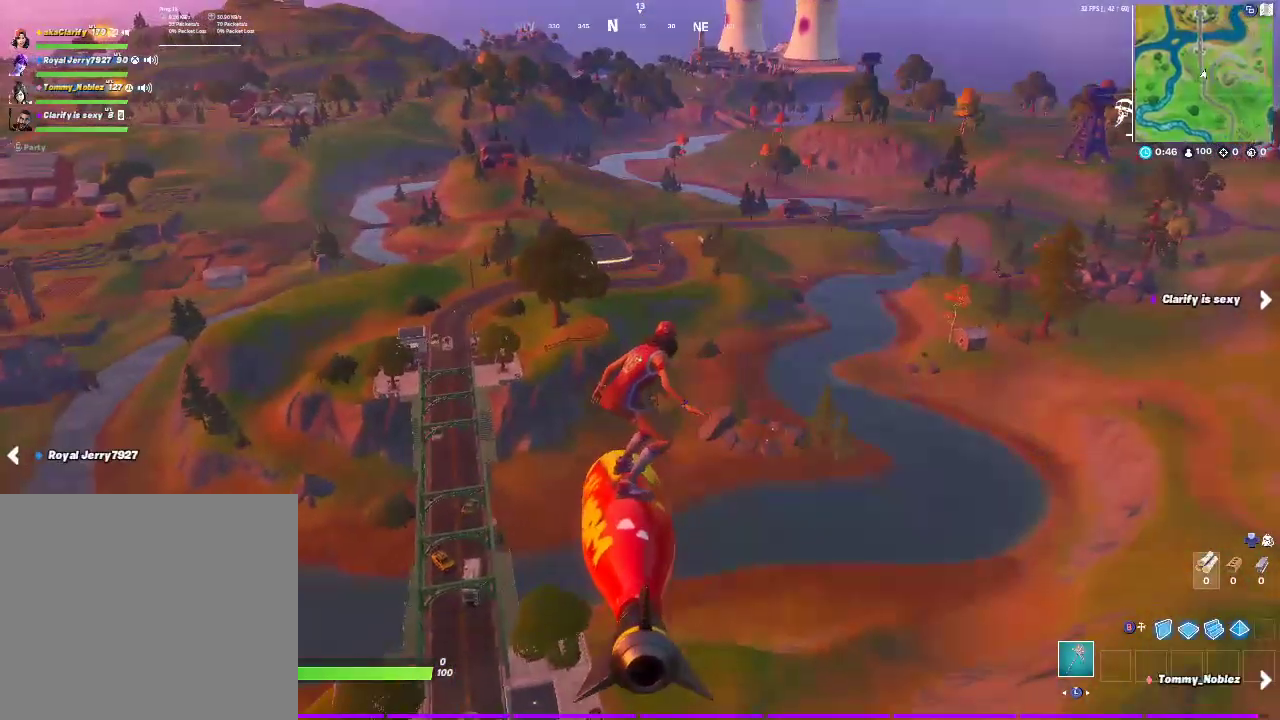
{"buttons": [], "left_stick": "up", "right_stick": "center"}
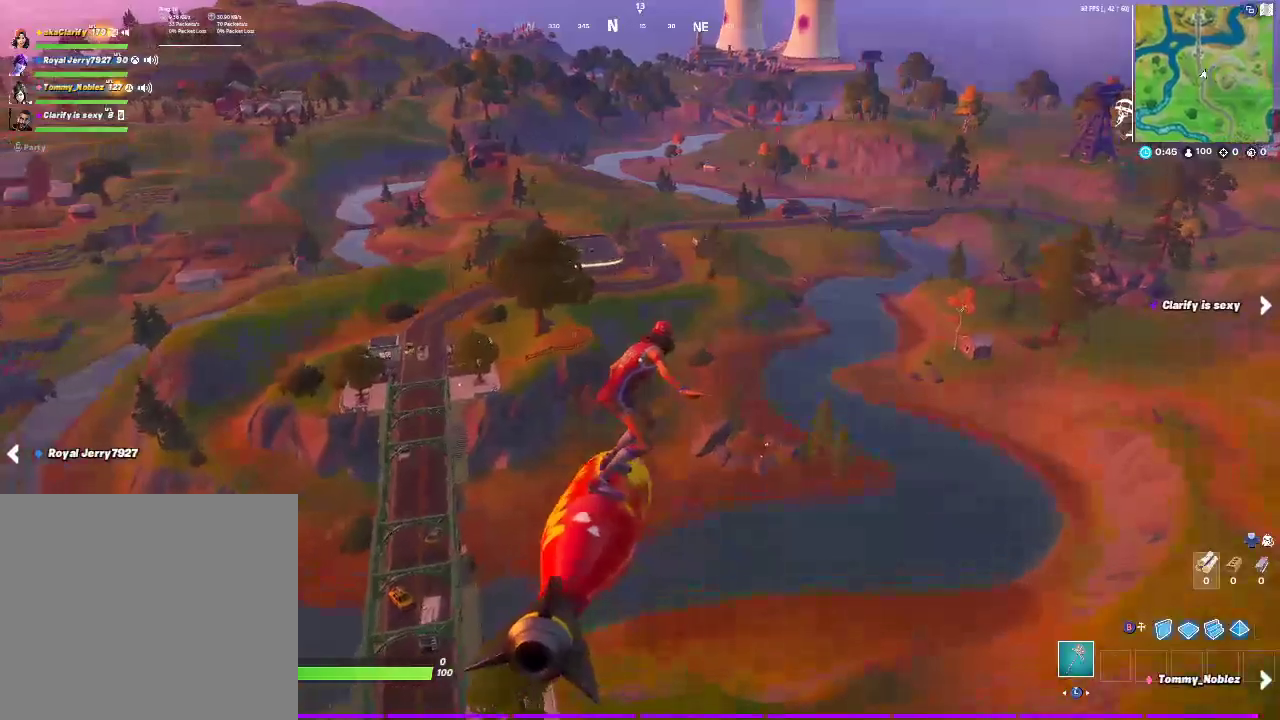
{"buttons": [], "left_stick": "up", "right_stick": "center"}
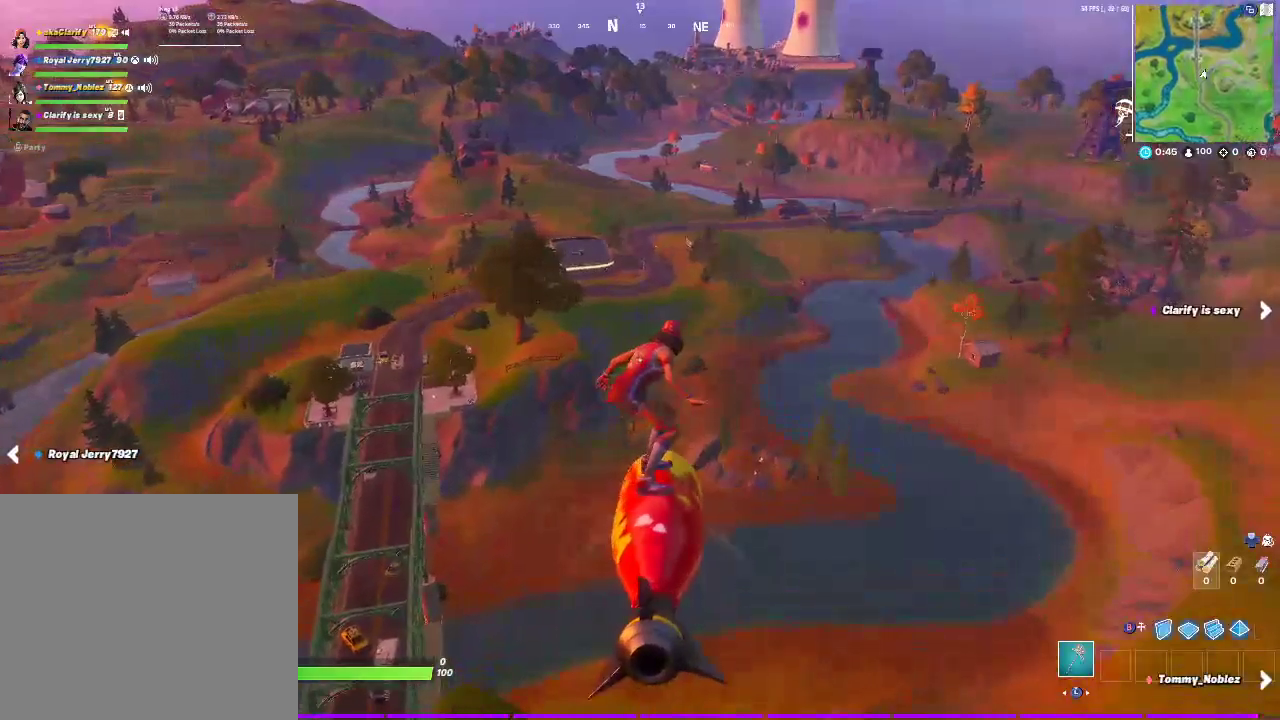
{"buttons": [], "left_stick": "up", "right_stick": "center"}
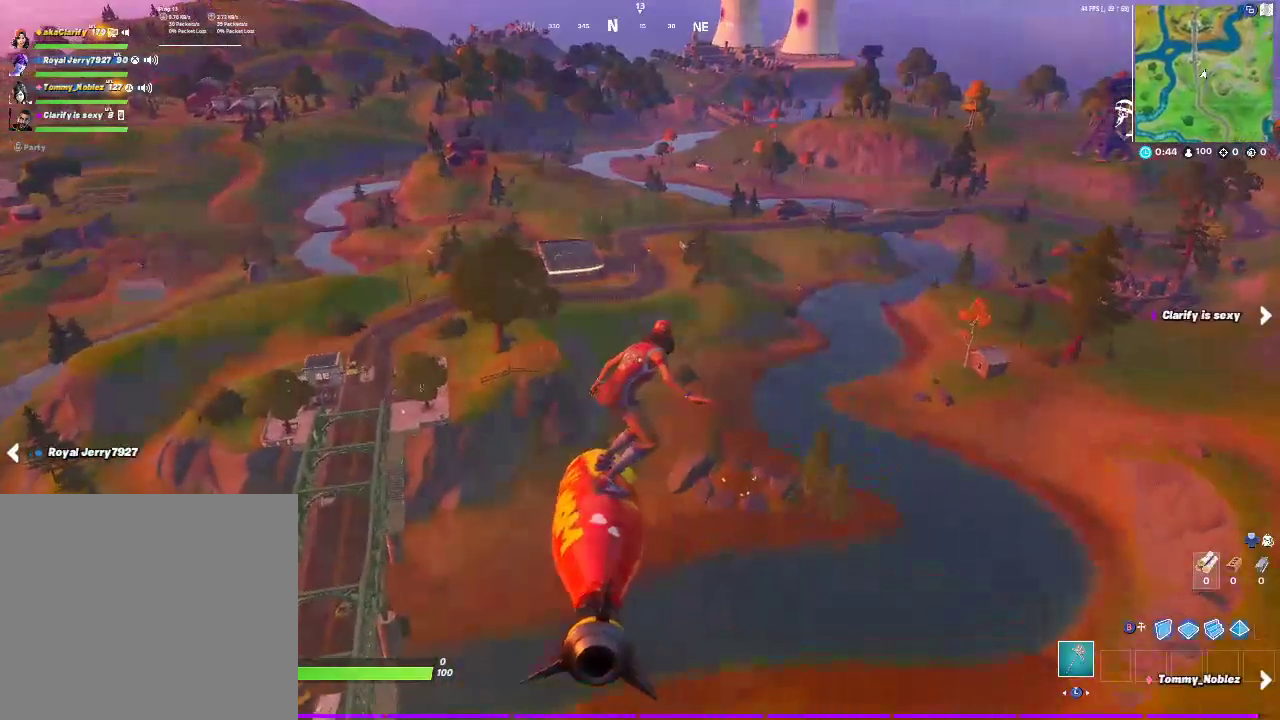
{"buttons": [], "left_stick": "up", "right_stick": "center"}
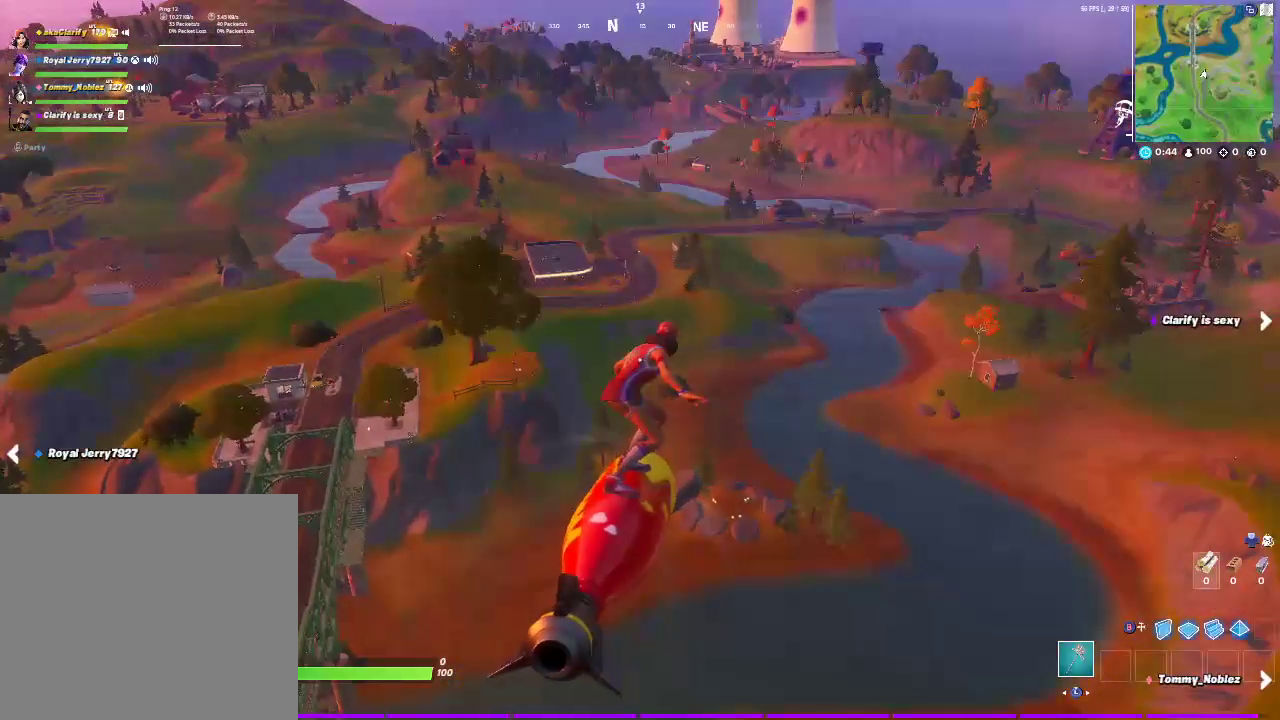
{"buttons": [], "left_stick": "up", "right_stick": "center"}
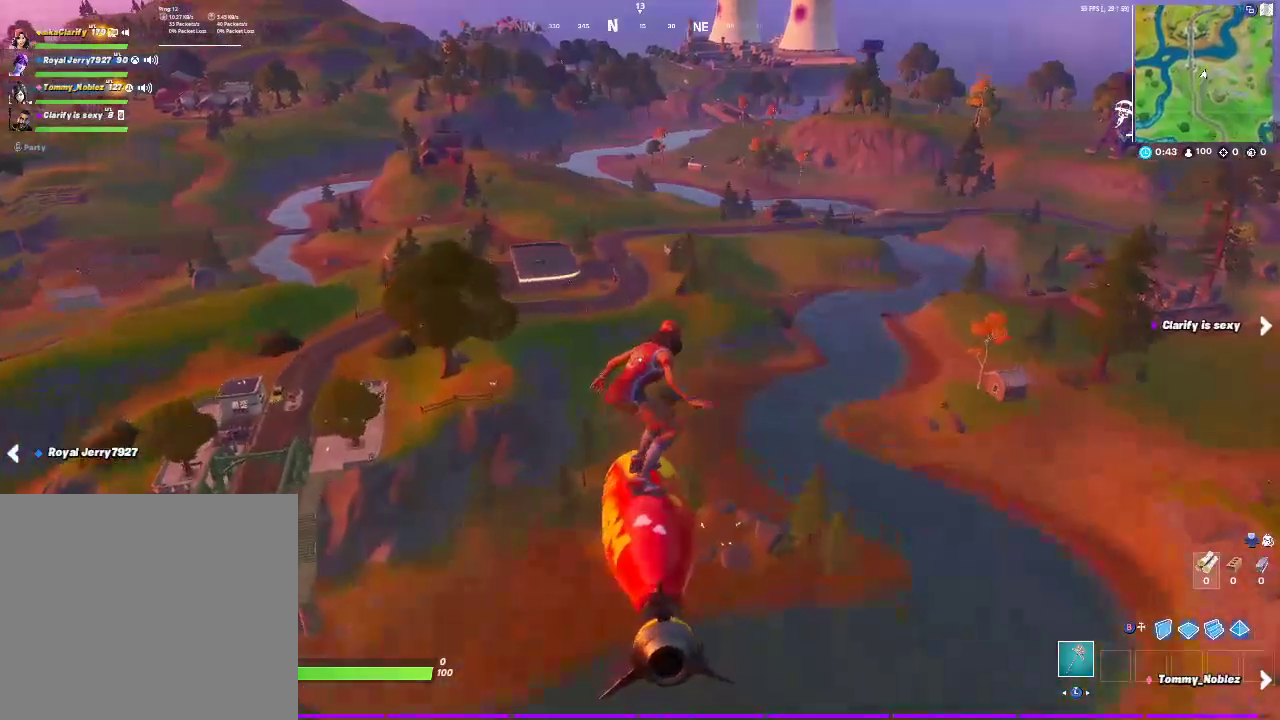
{"buttons": [], "left_stick": "up", "right_stick": "center"}
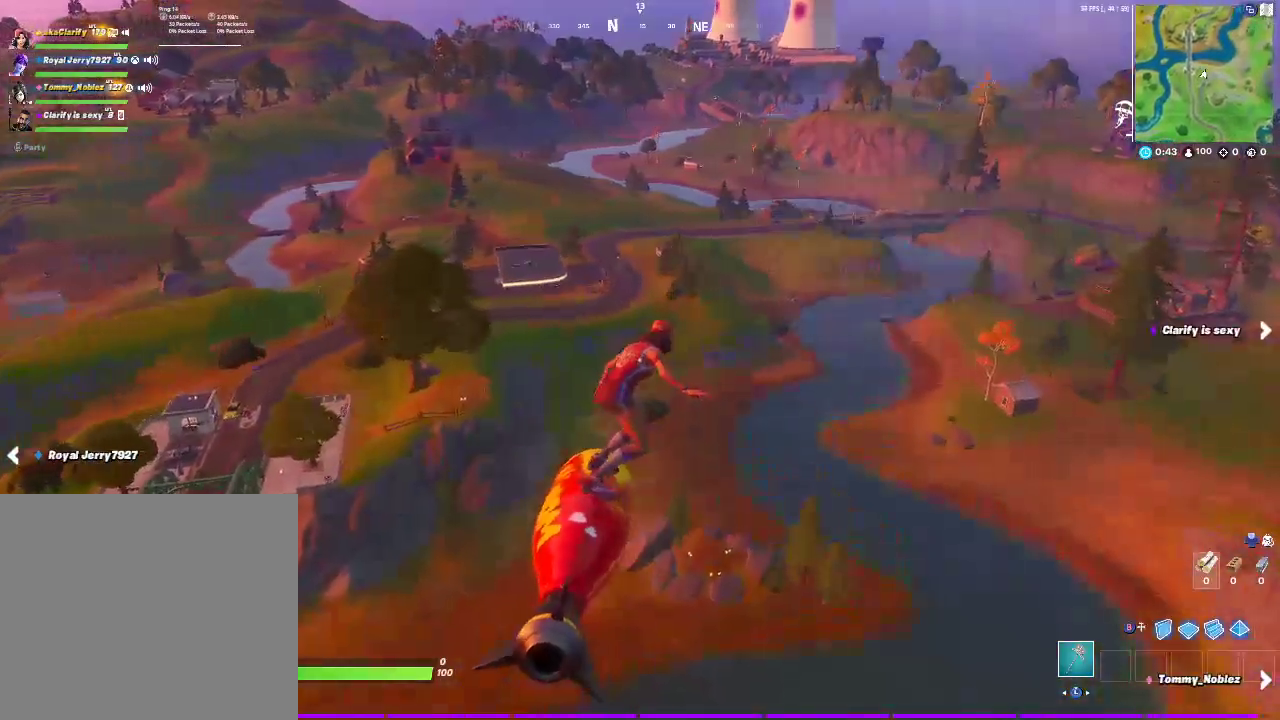
{"buttons": [], "left_stick": "up", "right_stick": "center"}
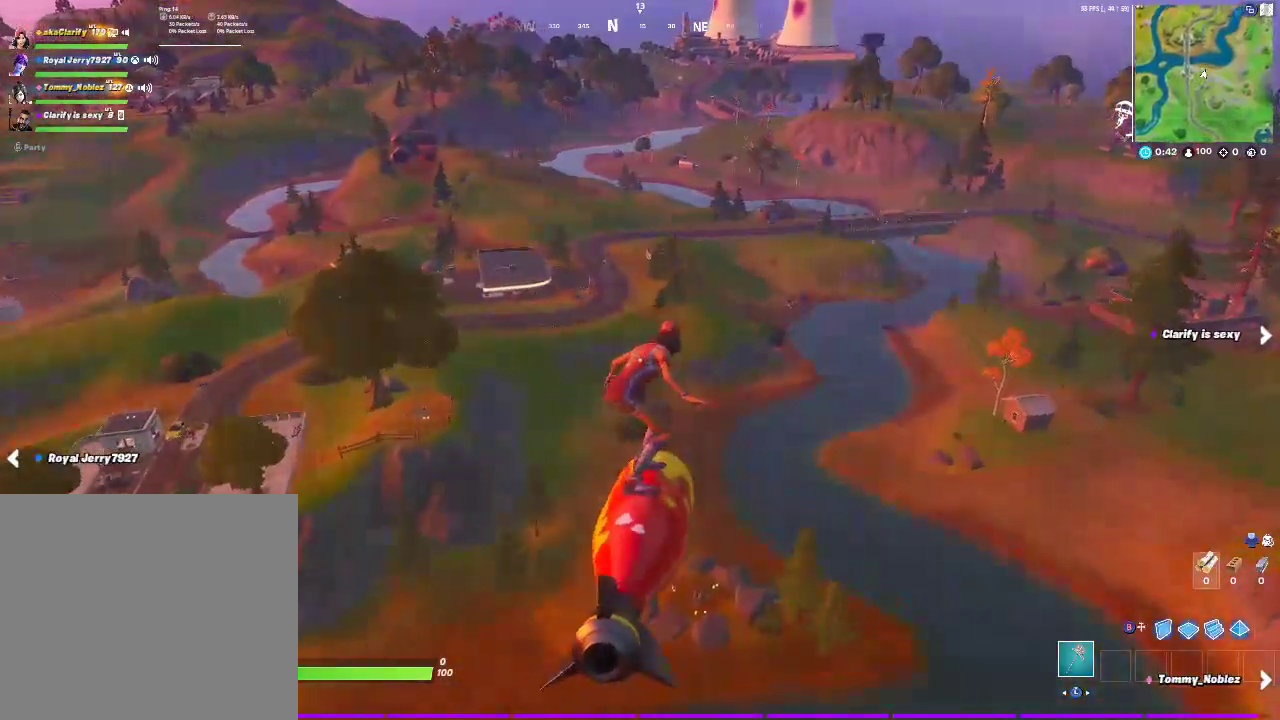
{"buttons": [], "left_stick": "up-right", "right_stick": "center"}
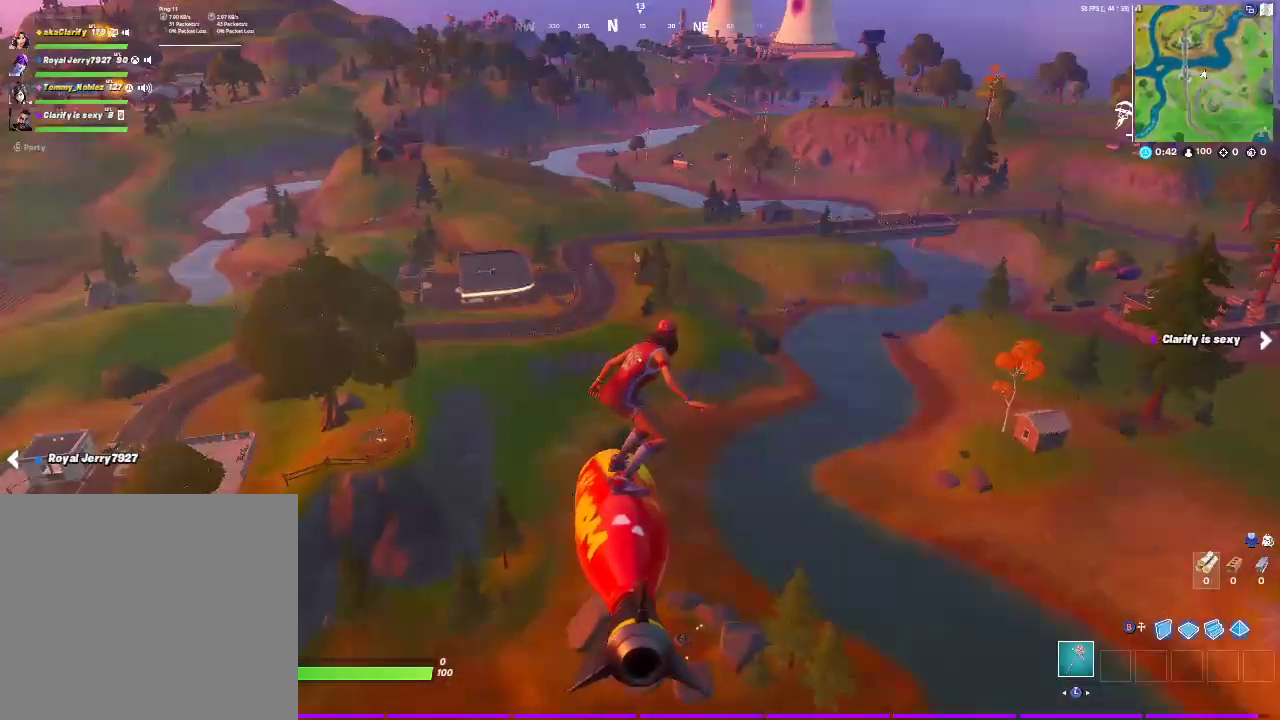
{"buttons": [], "left_stick": "up-right", "right_stick": "center"}
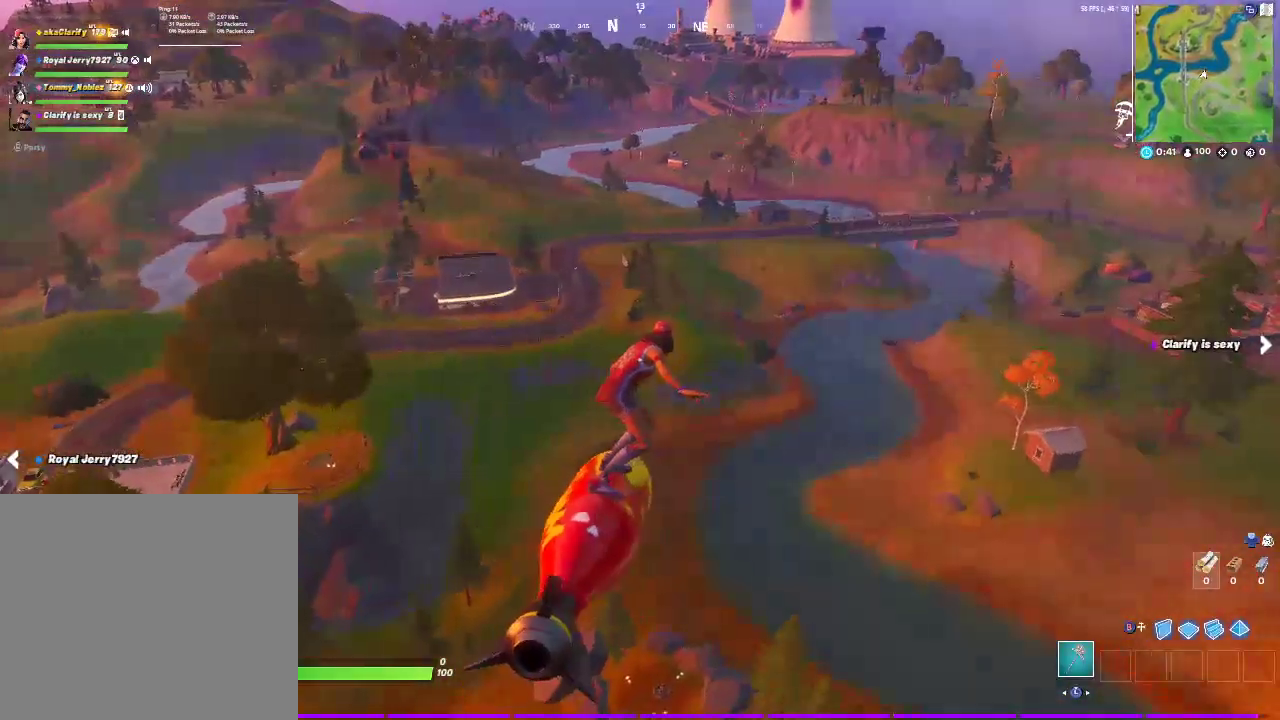
{"buttons": [], "left_stick": "up-right", "right_stick": "center"}
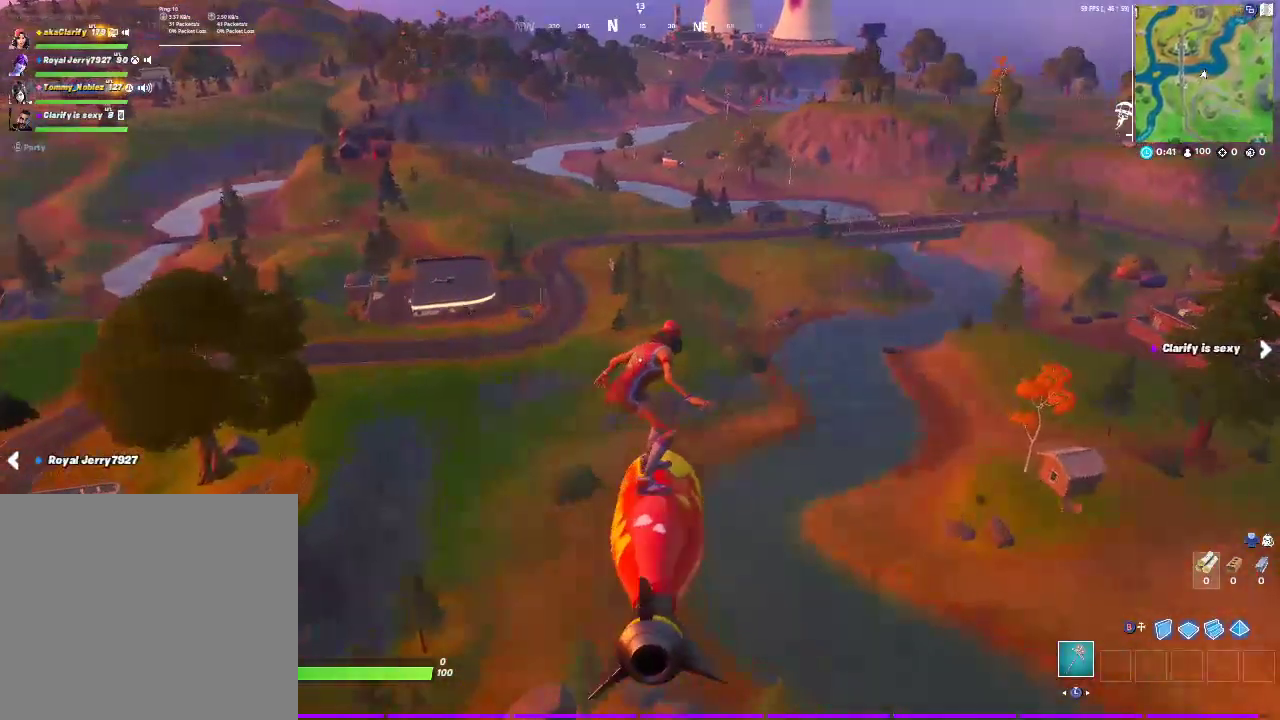
{"buttons": [], "left_stick": "up-right", "right_stick": "center"}
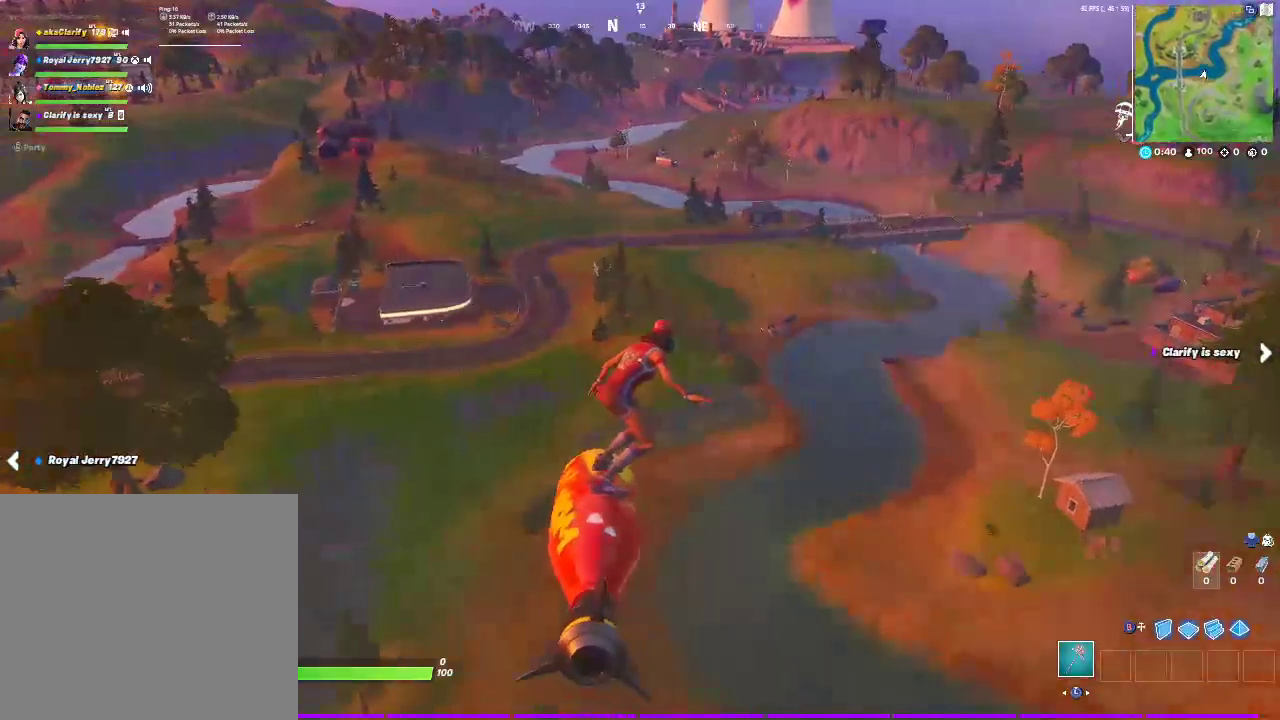
{"buttons": [], "left_stick": "up-right", "right_stick": "center"}